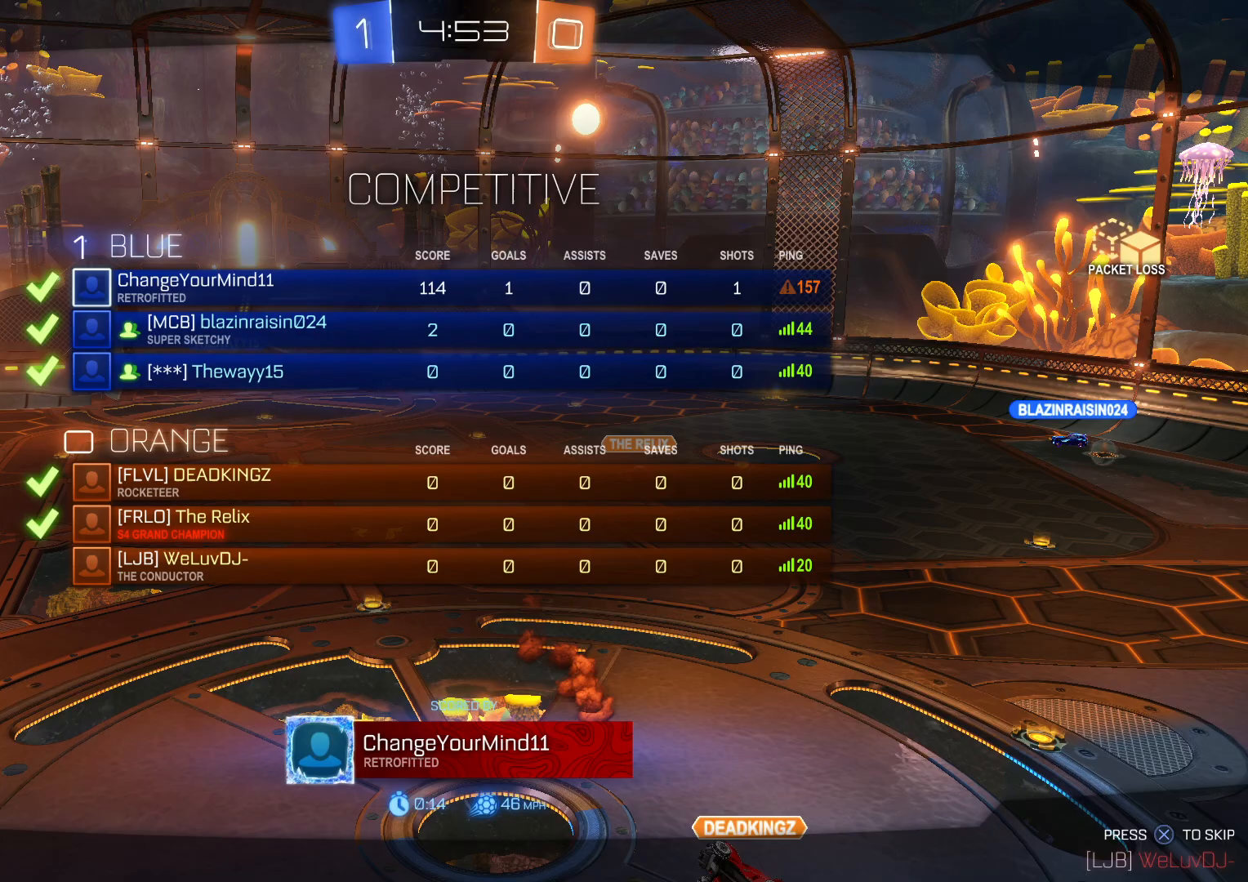
Gameplay with a controller (PlayStation layout); each line is a JSON object with the inputs held at the frame after it. "events" lists button and stick changes between this image and that frame as [ms after this image, input, new state], when the widget could be followed in between. Not read: SELECT right_stick.
{"buttons": [], "left_stick": "center", "events": []}
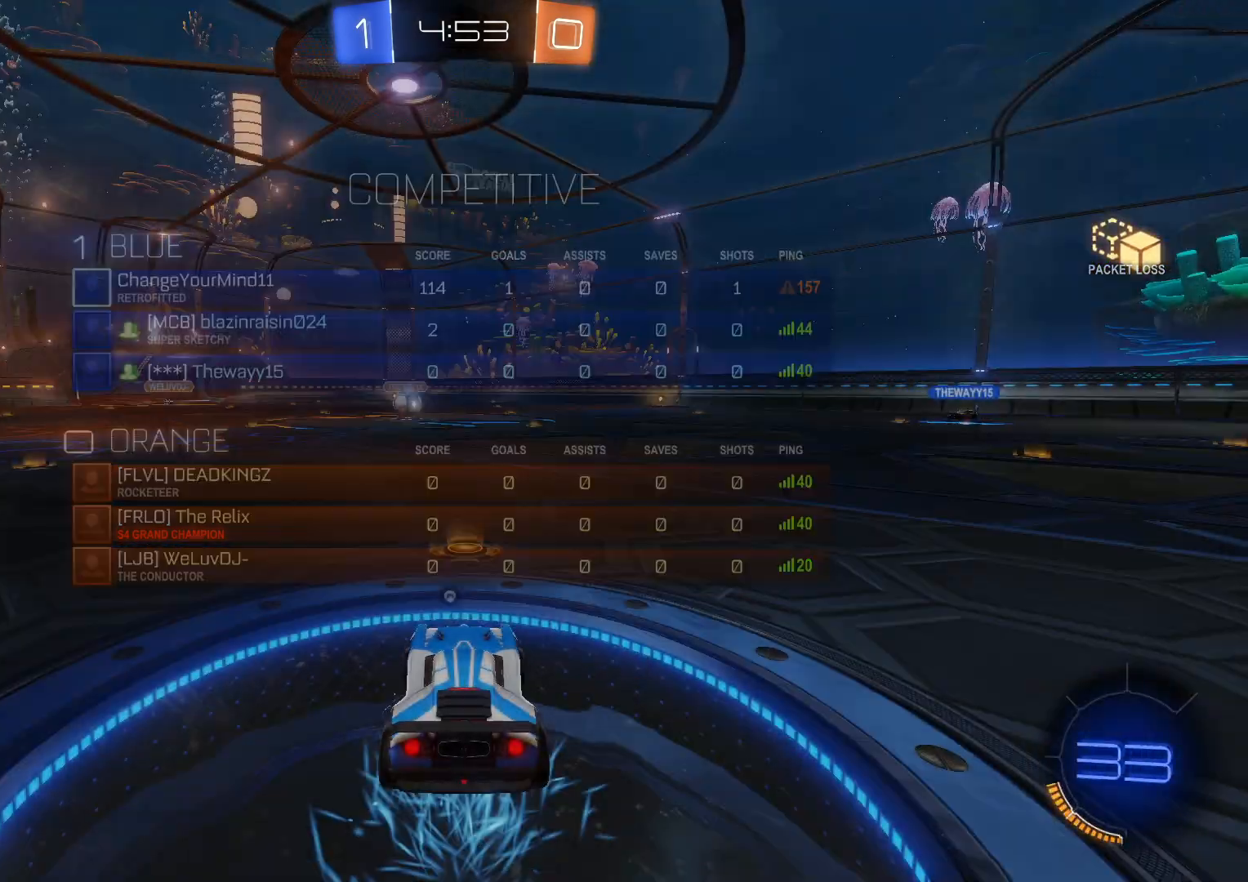
{"buttons": [], "left_stick": "center", "events": [[367, "TRIANGLE", "down"], [467, "TRIANGLE", "up"]]}
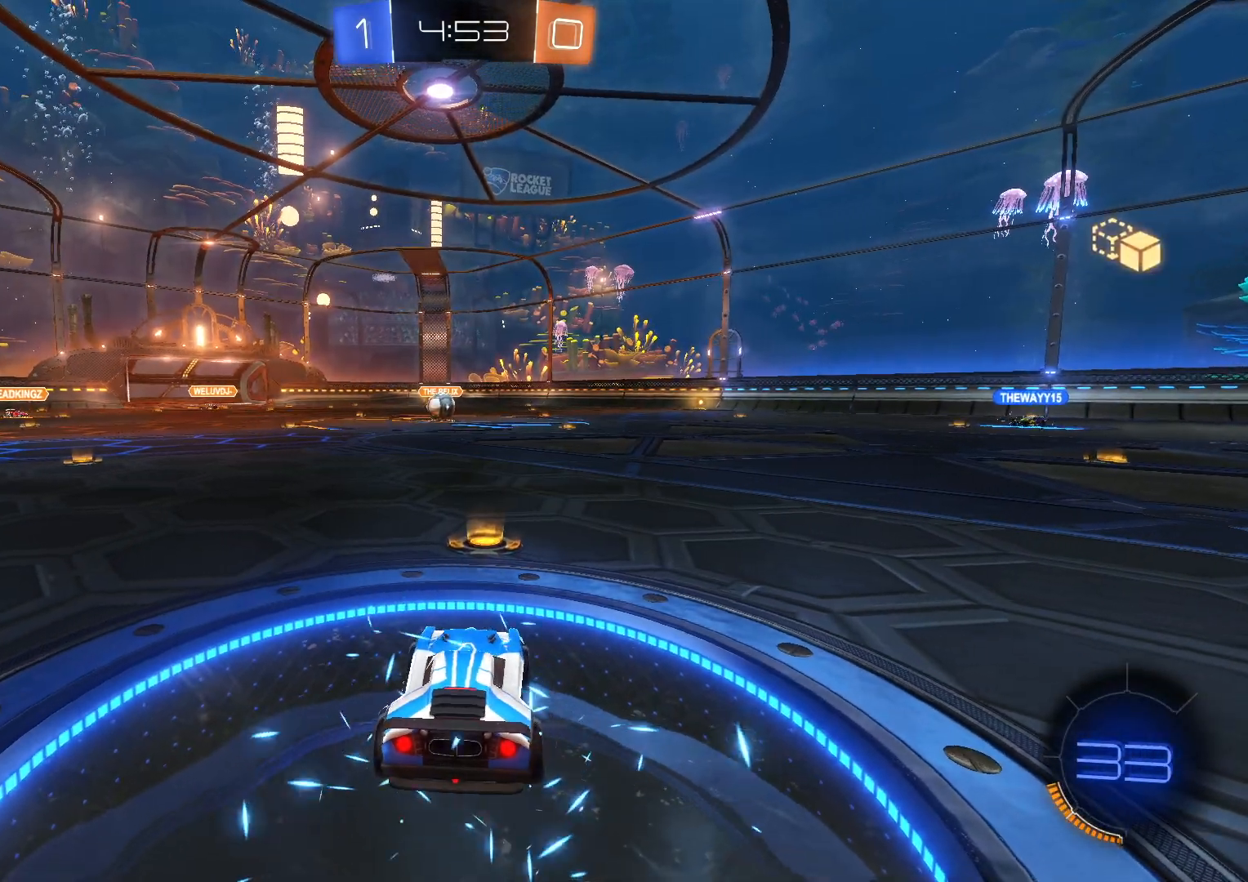
{"buttons": ["R2"], "left_stick": "center", "events": [[333, "R2", "down"]]}
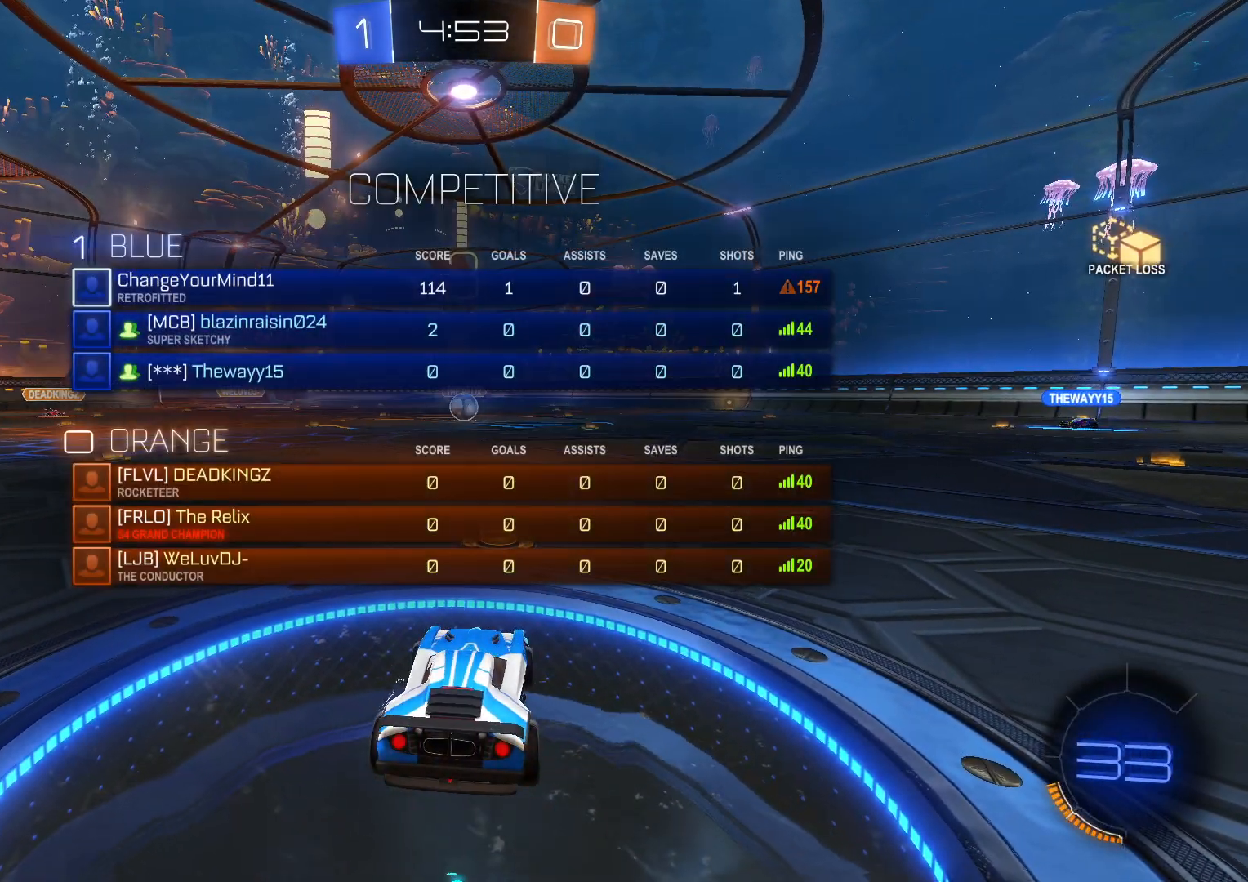
{"buttons": ["R2"], "left_stick": "center", "events": []}
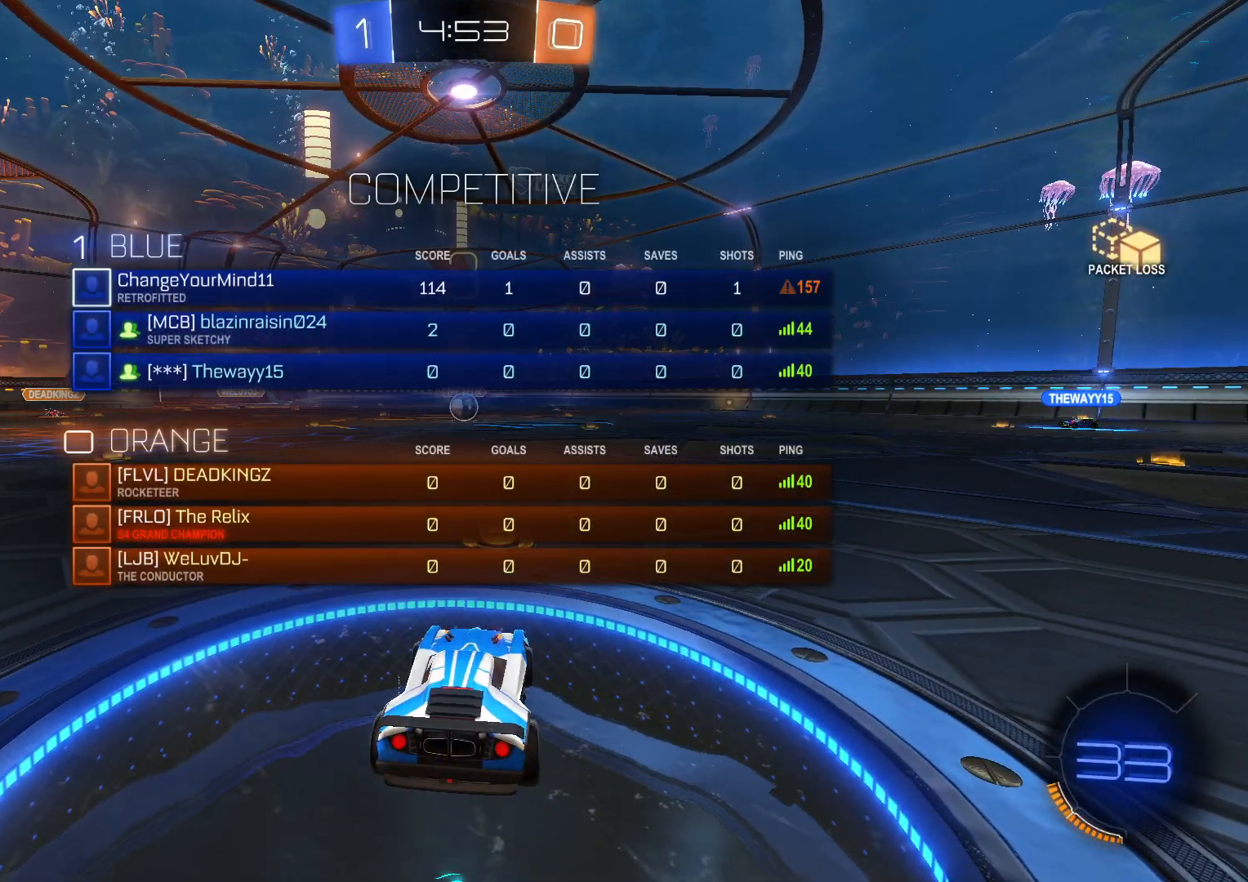
{"buttons": ["R2"], "left_stick": "center", "events": []}
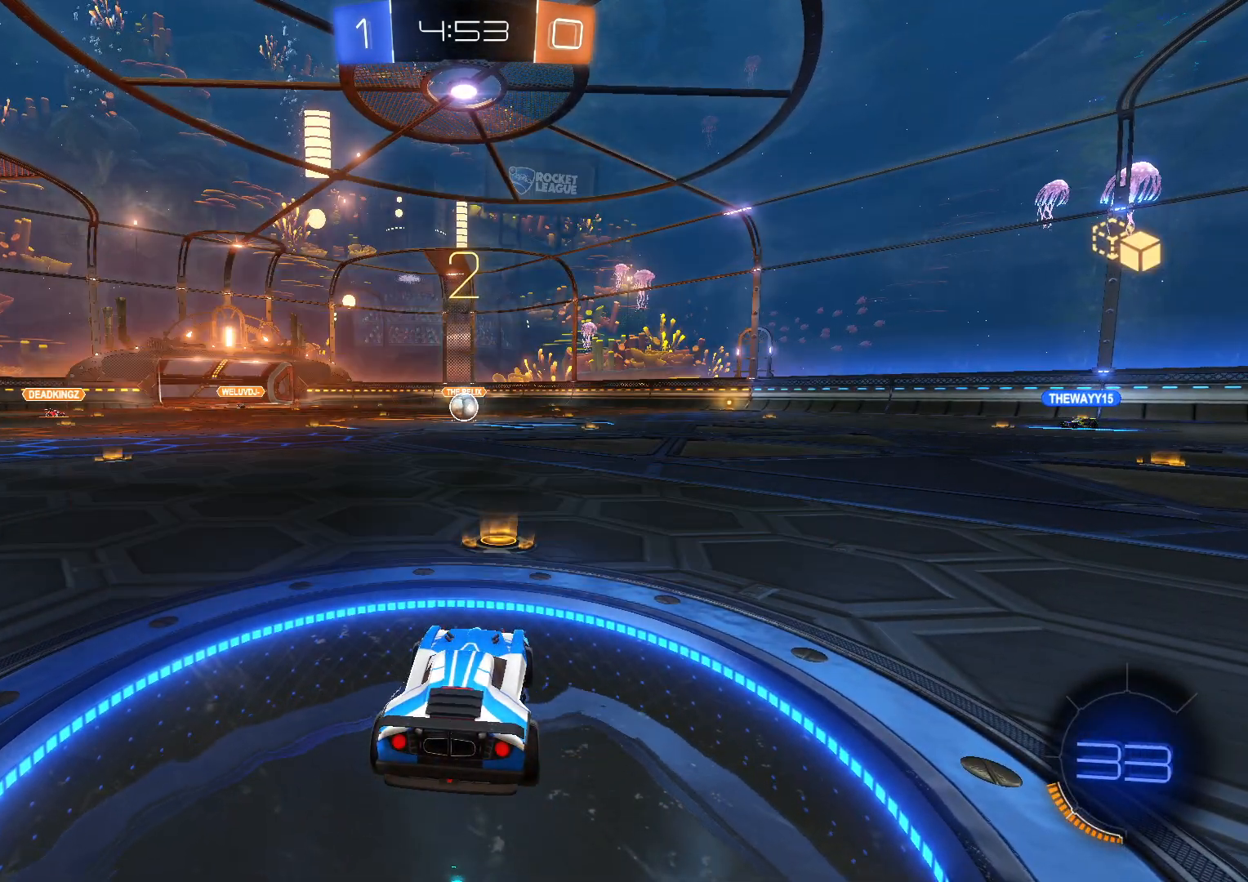
{"buttons": ["R2"], "left_stick": "center", "events": []}
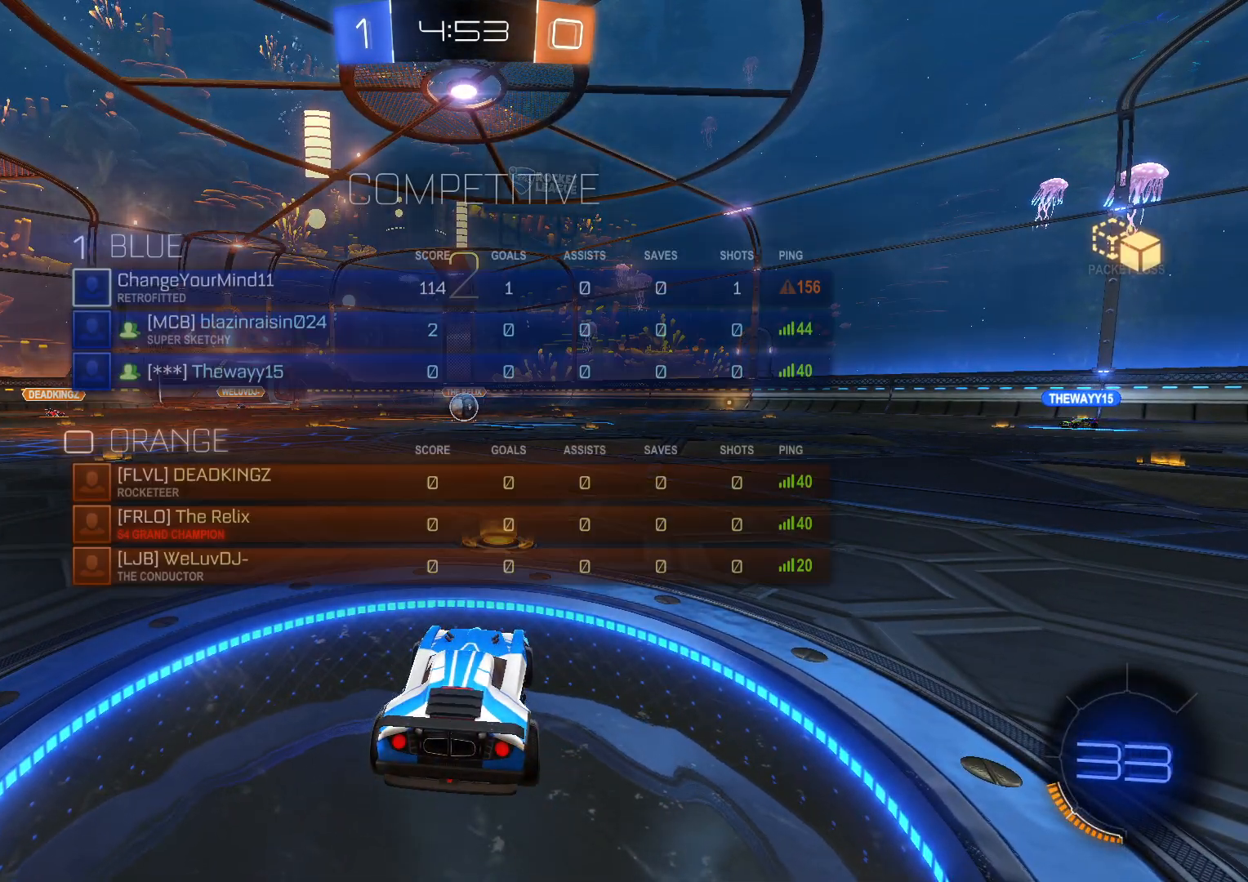
{"buttons": ["R2"], "left_stick": "center", "events": []}
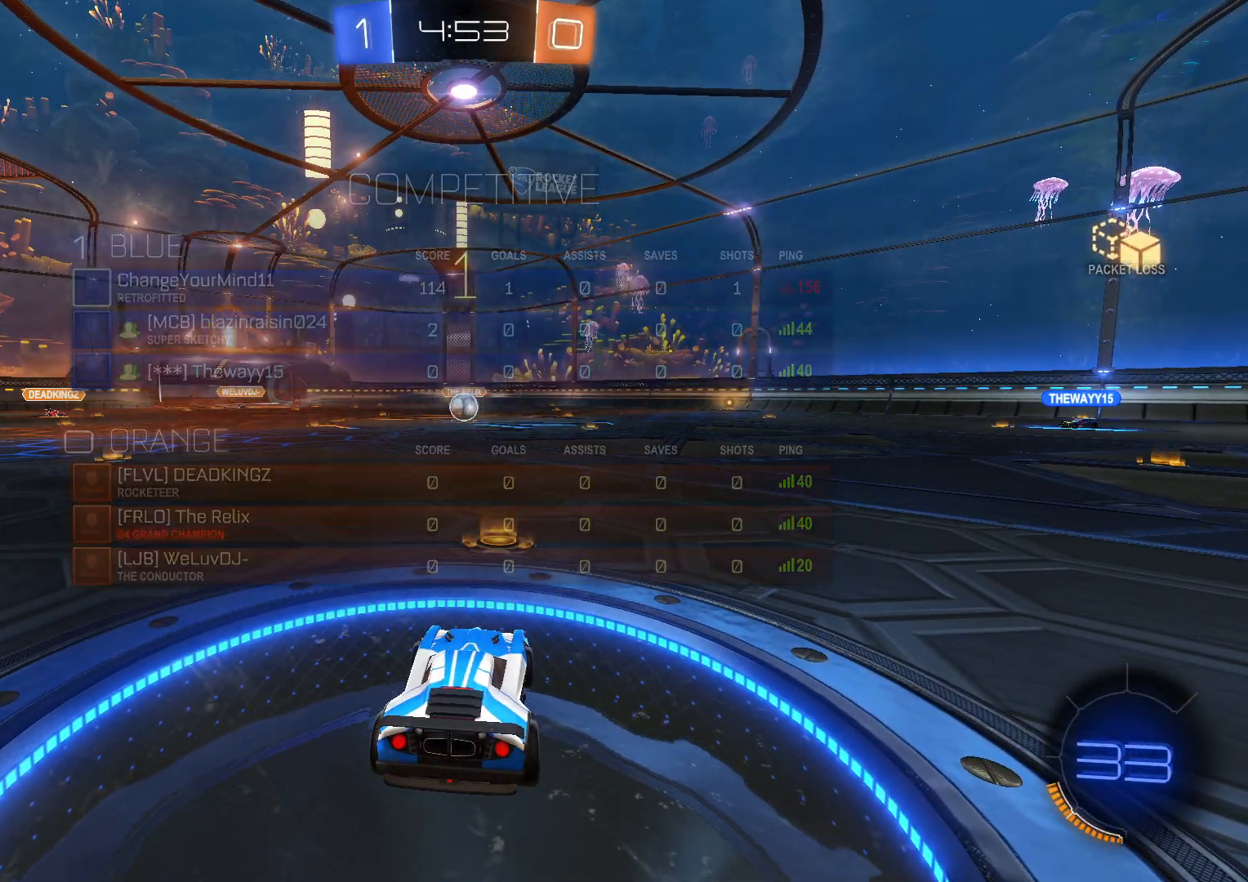
{"buttons": ["CROSS", "R2"], "left_stick": "center", "events": [[217, "CROSS", "down"]]}
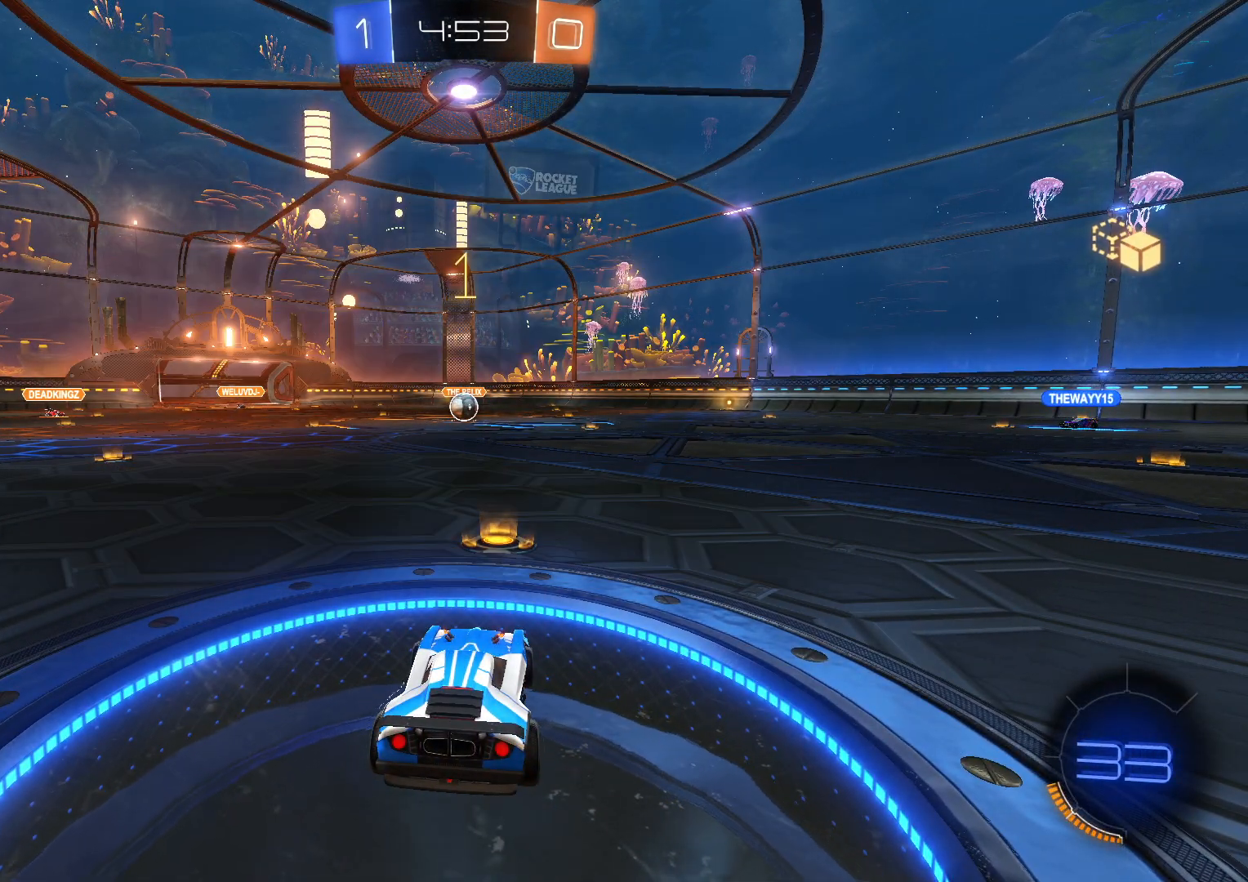
{"buttons": ["CROSS", "SQUARE", "R2"], "left_stick": "right", "events": [[400, "left_stick", "right"], [450, "SQUARE", "down"]]}
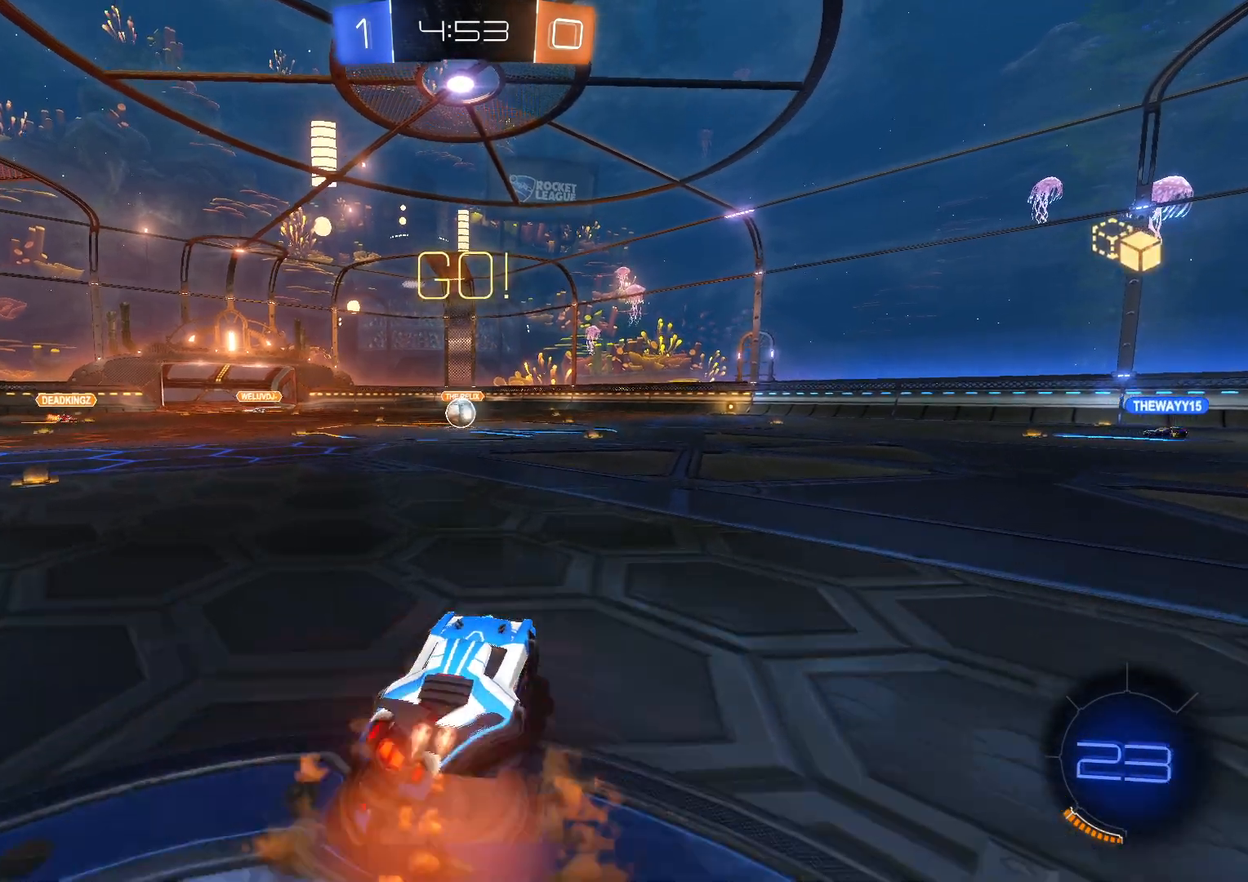
{"buttons": ["CROSS", "R2"], "left_stick": "center", "events": [[17, "L1", "down"], [17, "SQUARE", "up"], [50, "left_stick", "up"], [133, "SQUARE", "down"], [167, "left_stick", "down"], [283, "SQUARE", "up"], [333, "L1", "up"], [333, "left_stick", "center"]]}
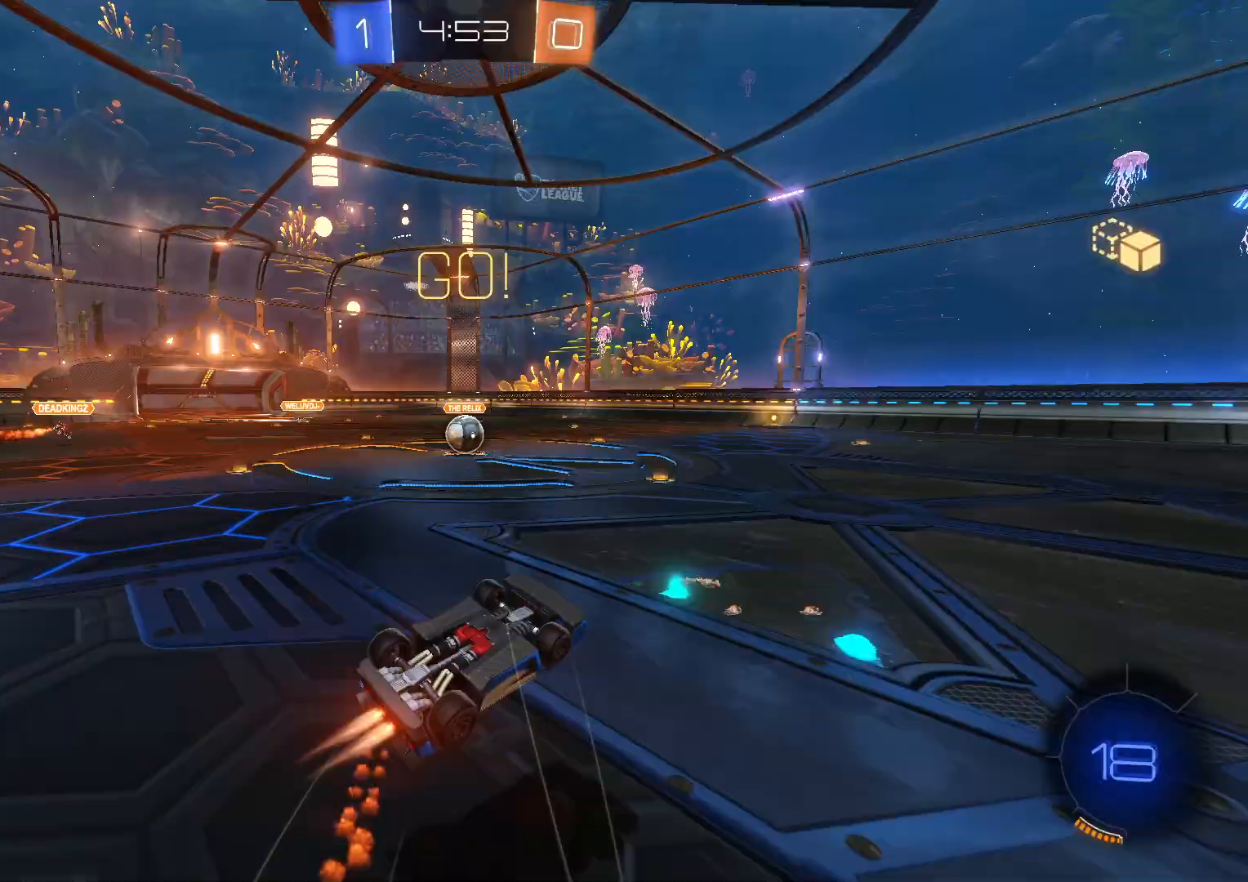
{"buttons": ["R2"], "left_stick": "center", "events": [[150, "CROSS", "up"]]}
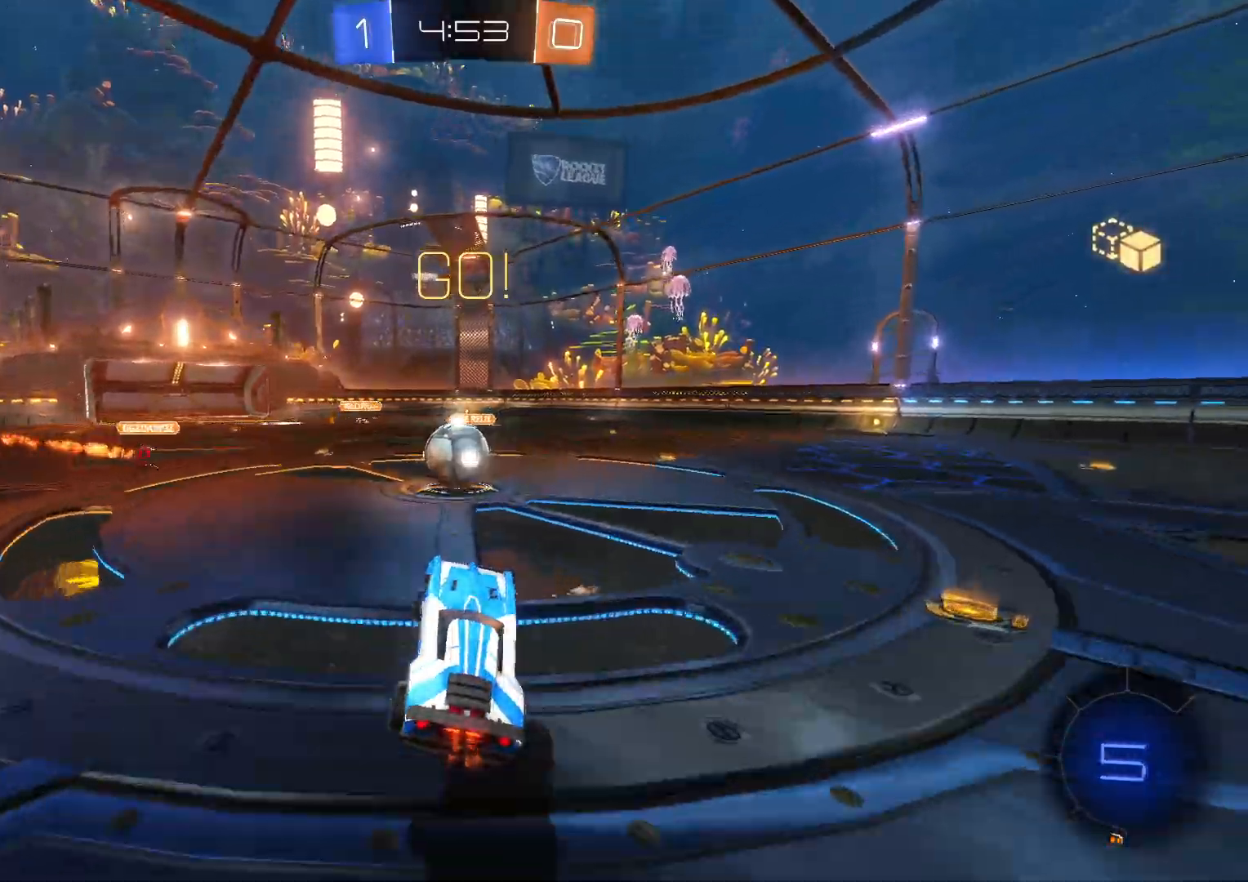
{"buttons": ["CROSS", "SQUARE", "R2"], "left_stick": "down-right", "events": [[183, "left_stick", "down"], [233, "CROSS", "down"], [267, "SQUARE", "down"], [383, "SQUARE", "up"], [417, "left_stick", "down-right"], [483, "SQUARE", "down"]]}
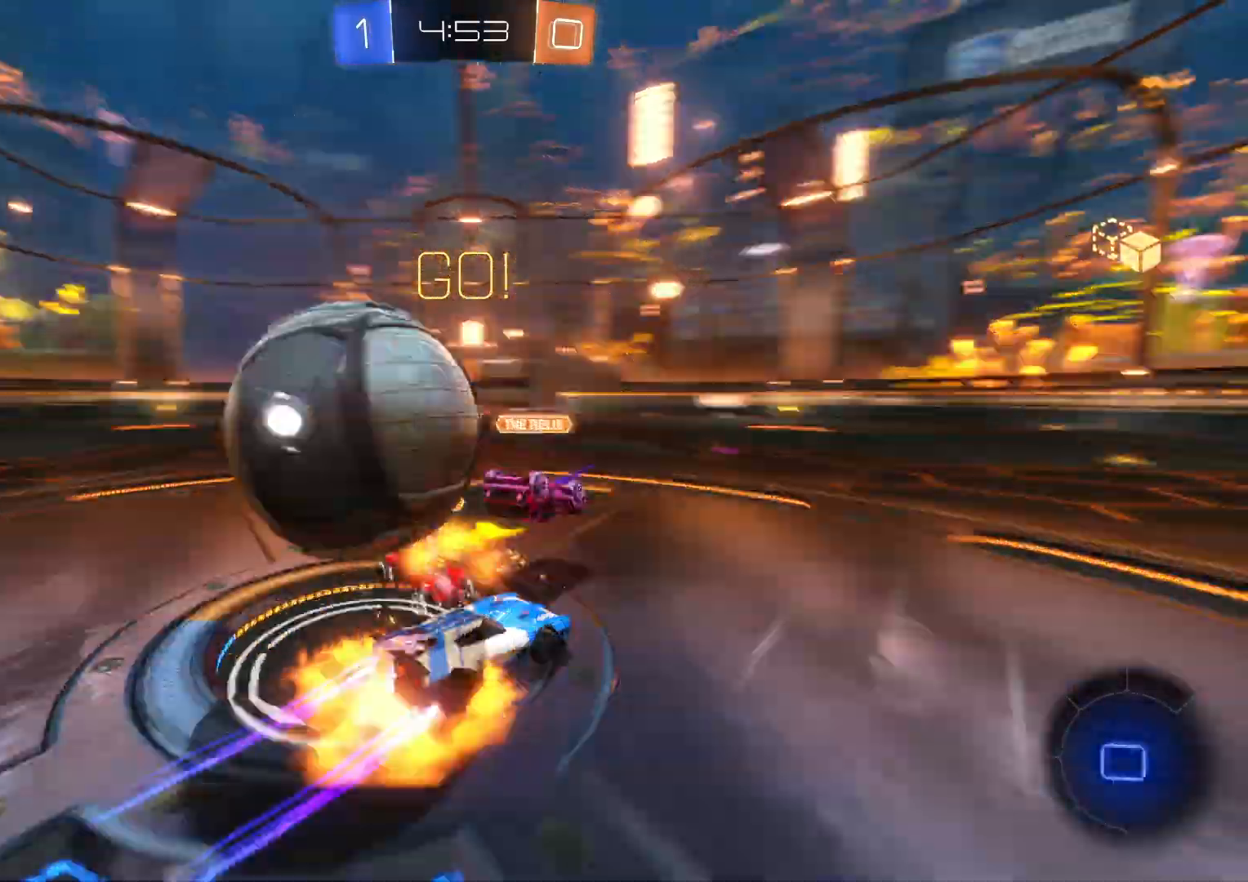
{"buttons": ["R2"], "left_stick": "center", "events": [[133, "SQUARE", "up"], [133, "left_stick", "right"], [167, "CROSS", "up"], [483, "left_stick", "center"]]}
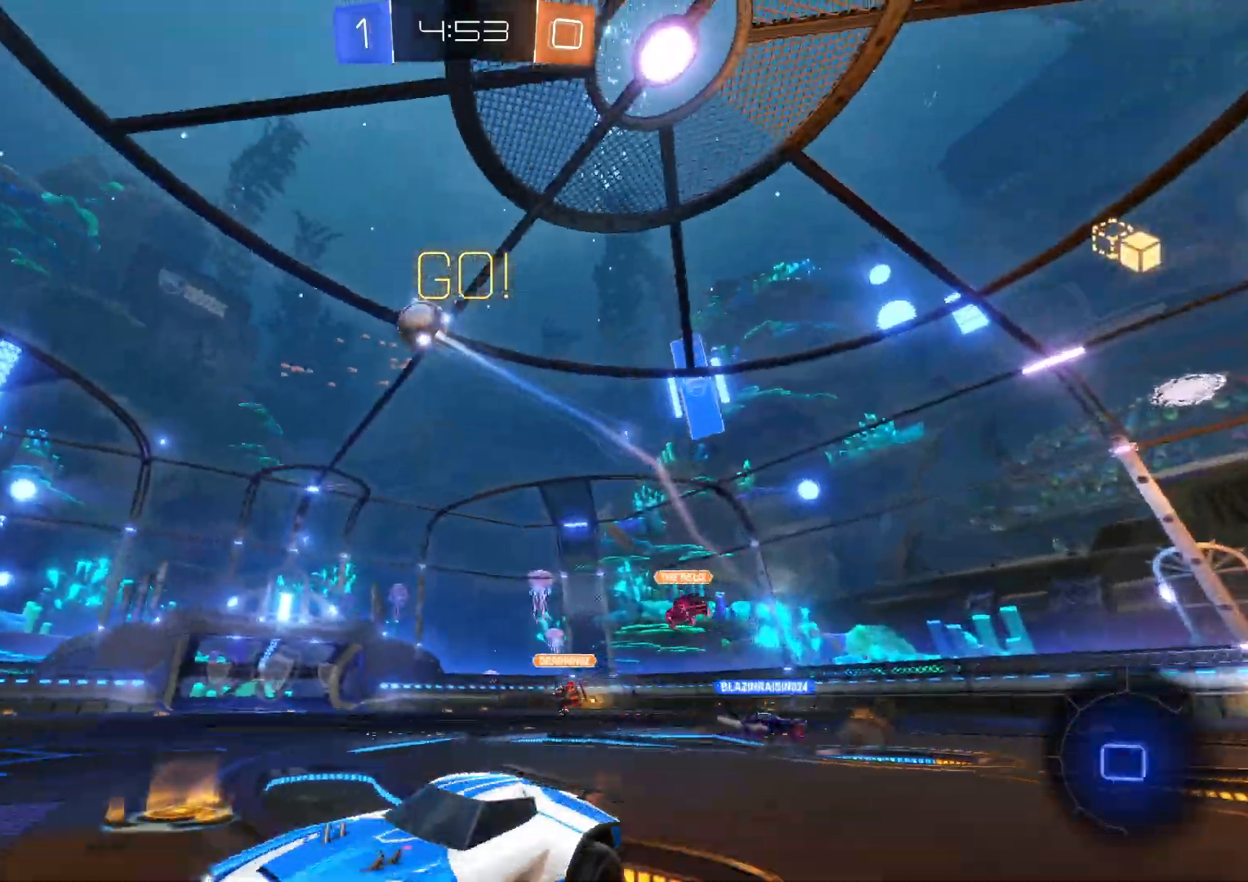
{"buttons": ["R2"], "left_stick": "right", "events": [[50, "left_stick", "down-left"], [150, "TRIANGLE", "down"], [233, "left_stick", "center"], [250, "TRIANGLE", "up"], [333, "left_stick", "right"]]}
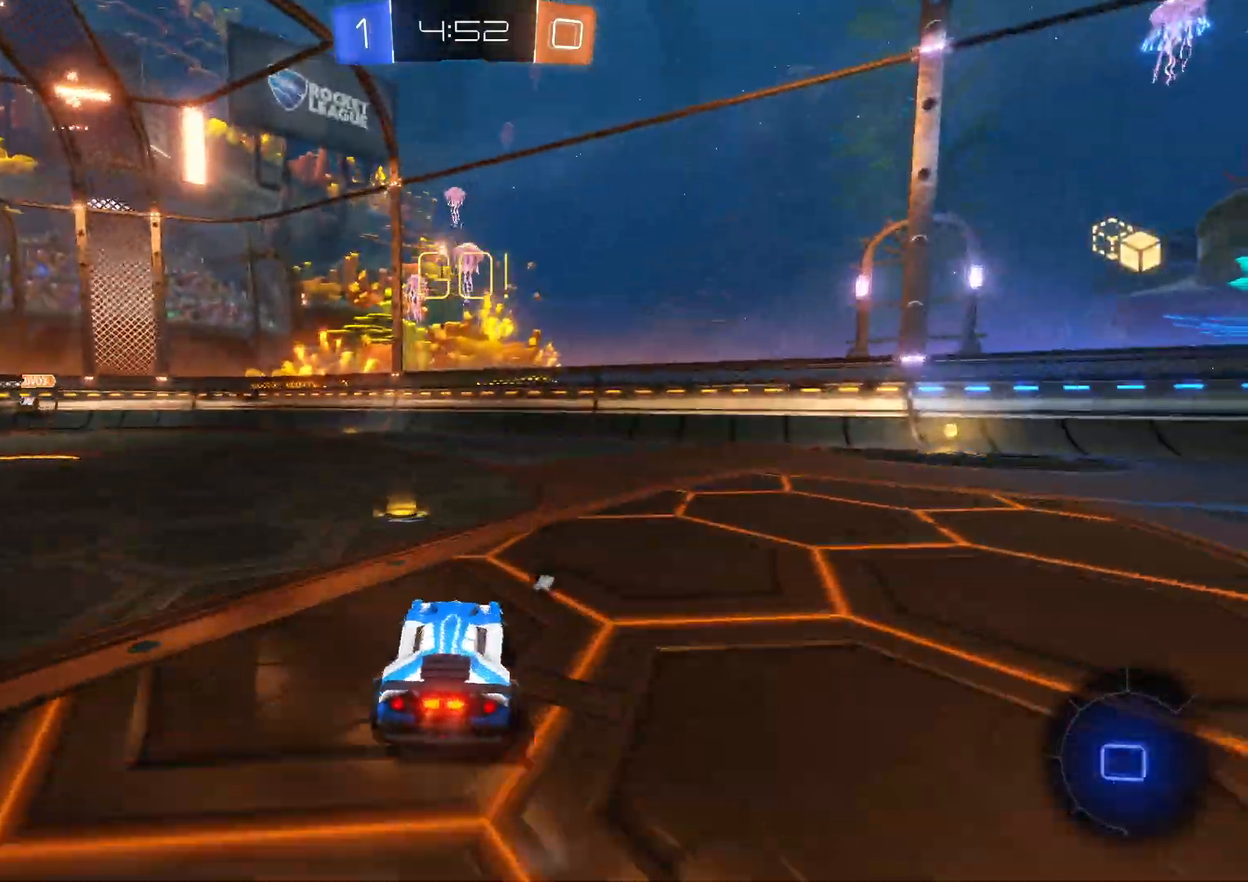
{"buttons": ["CROSS", "R2"], "left_stick": "right", "events": [[417, "CROSS", "down"]]}
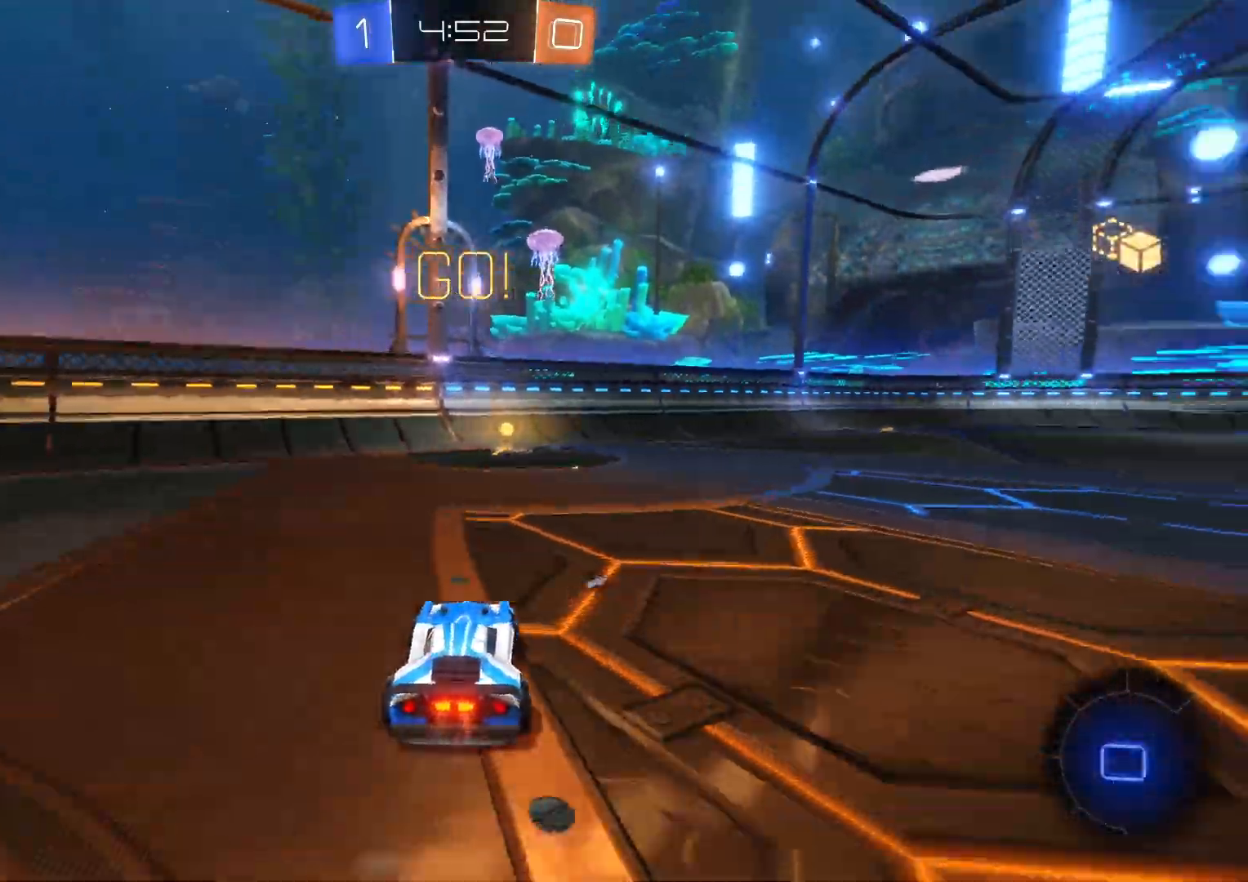
{"buttons": ["R2"], "left_stick": "down-left", "events": [[117, "SQUARE", "down"], [167, "L1", "down"], [183, "left_stick", "up"], [217, "SQUARE", "up"], [333, "SQUARE", "down"], [367, "left_stick", "center"], [417, "L1", "up"], [417, "left_stick", "down"], [433, "CROSS", "up"], [433, "SQUARE", "up"], [500, "left_stick", "down-left"]]}
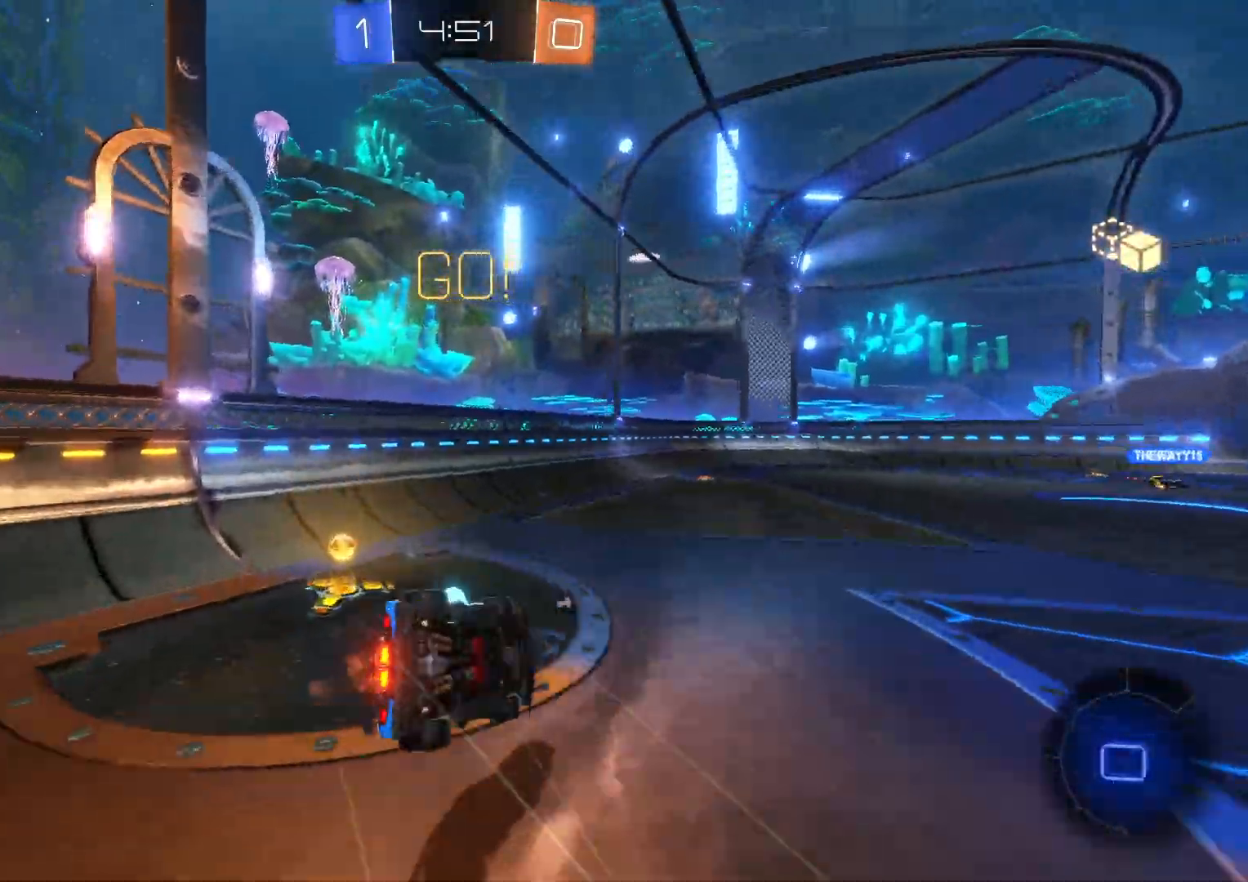
{"buttons": ["R2"], "left_stick": "center", "events": [[50, "TRIANGLE", "down"], [150, "TRIANGLE", "up"], [333, "left_stick", "center"]]}
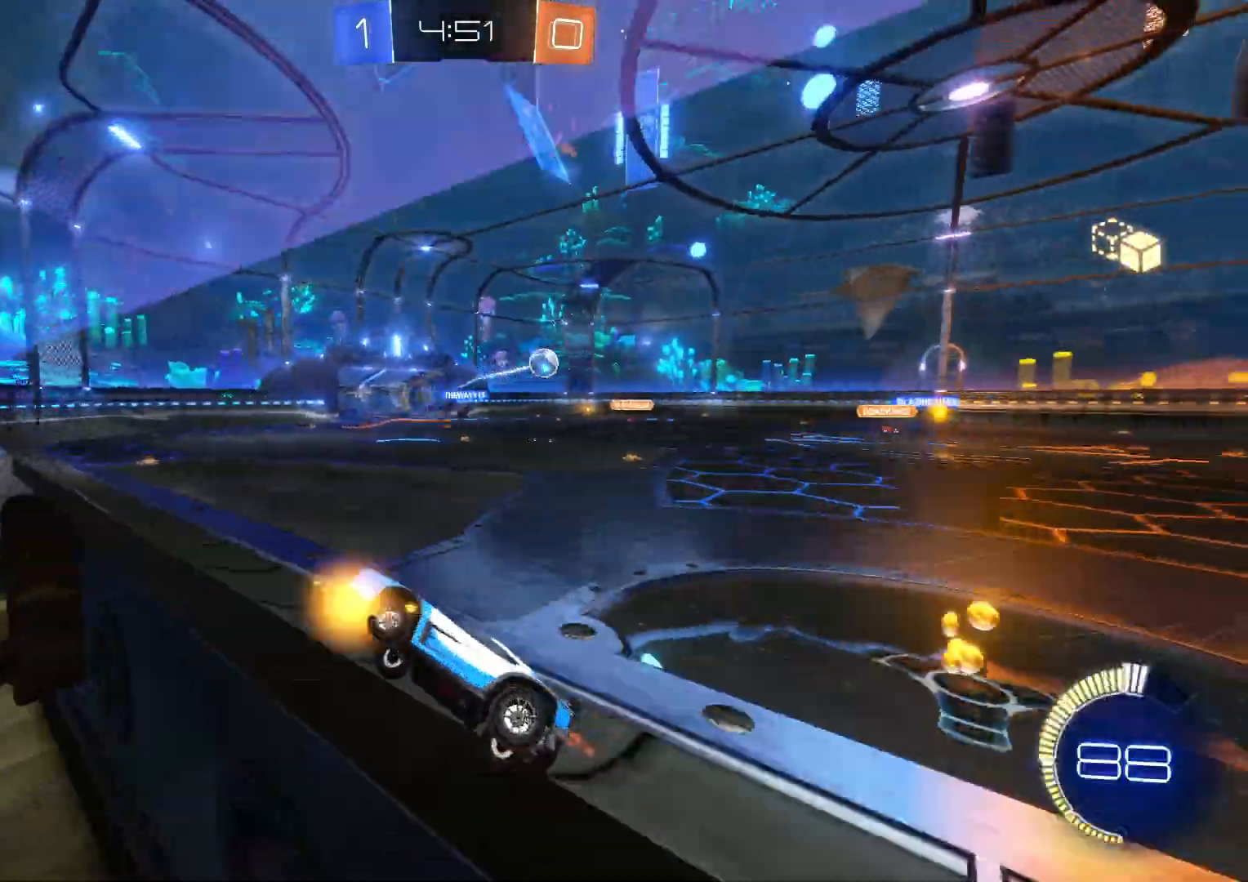
{"buttons": ["CIRCLE", "R2"], "left_stick": "left", "events": [[50, "left_stick", "left"], [183, "CIRCLE", "down"], [333, "CIRCLE", "up"], [483, "CIRCLE", "down"]]}
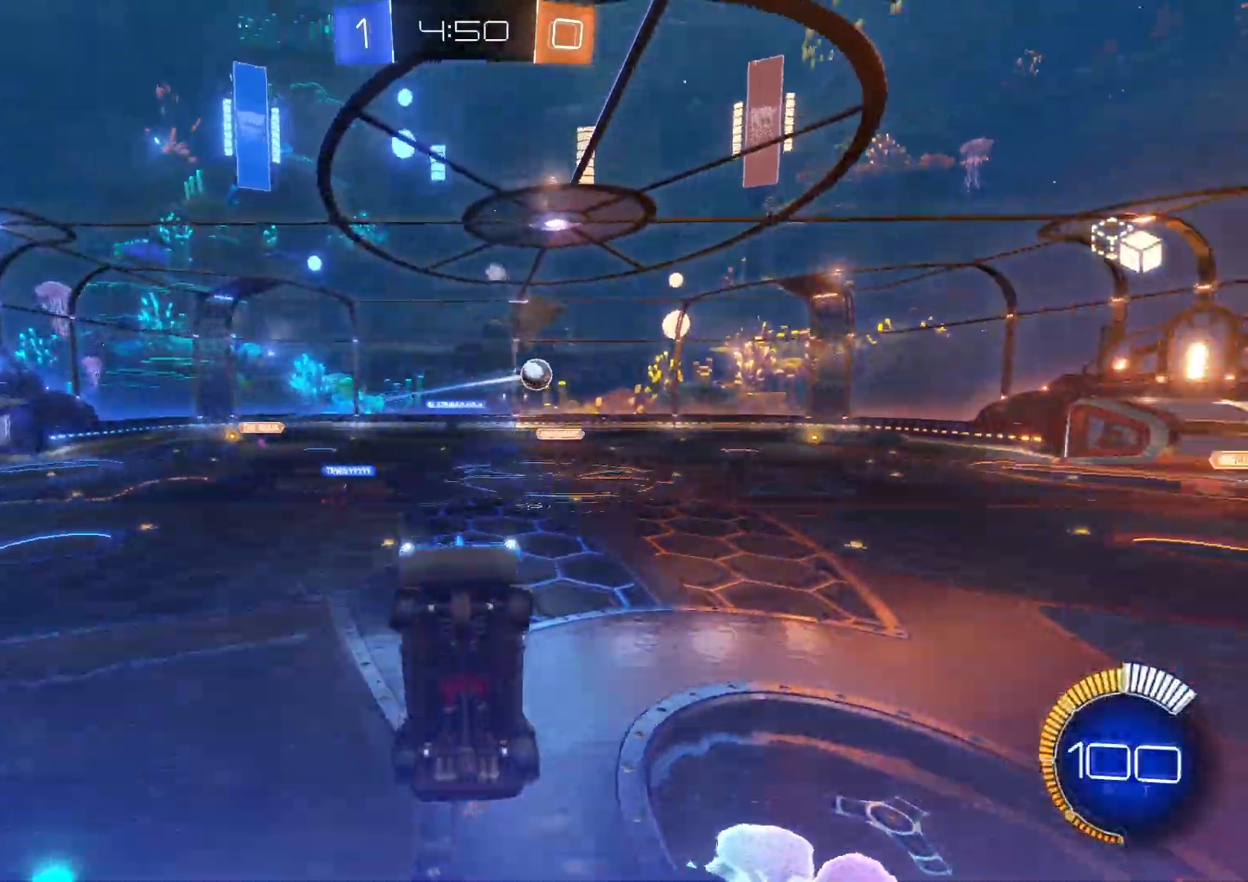
{"buttons": ["R2"], "left_stick": "left", "events": [[150, "CIRCLE", "up"]]}
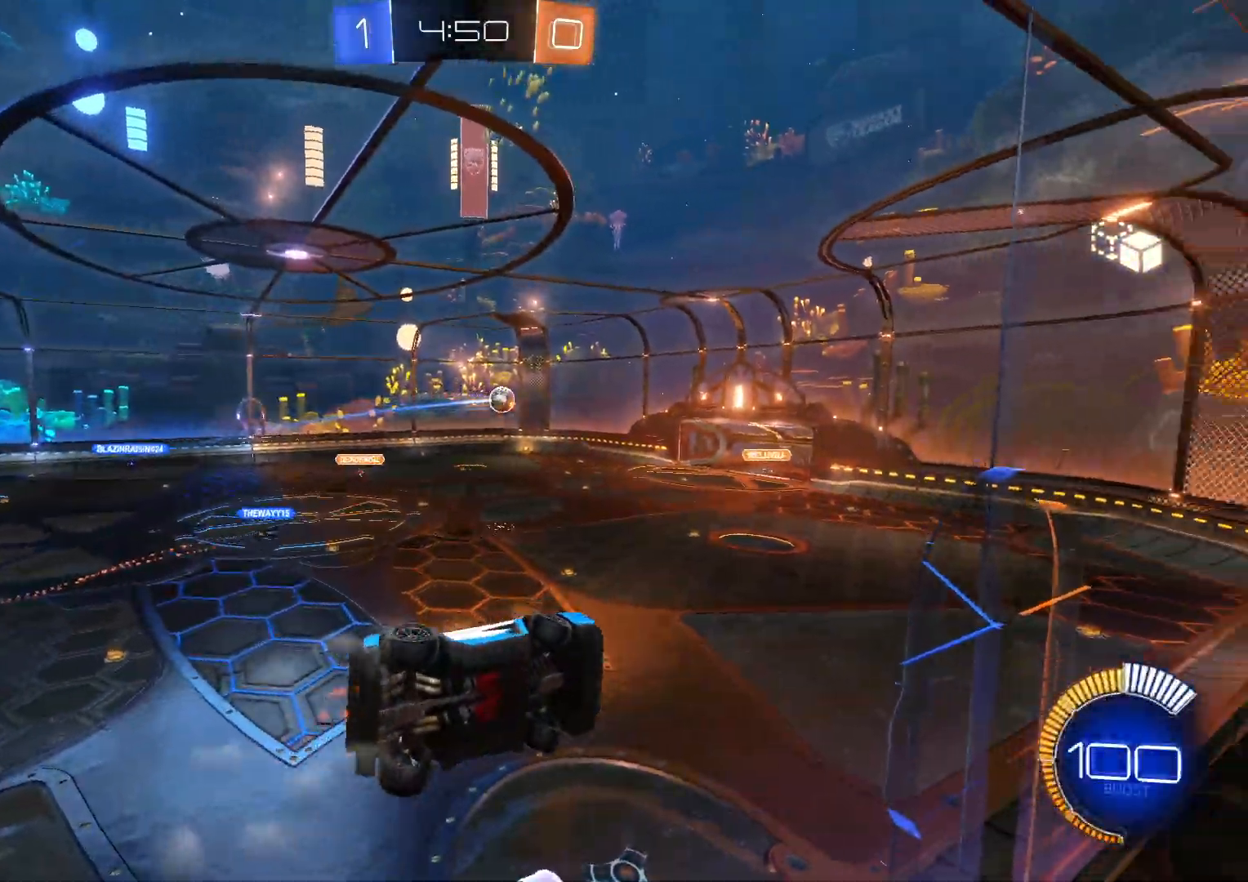
{"buttons": ["SQUARE", "R1", "R2"], "left_stick": "down", "events": [[333, "R1", "down"], [333, "SQUARE", "down"], [333, "left_stick", "down"]]}
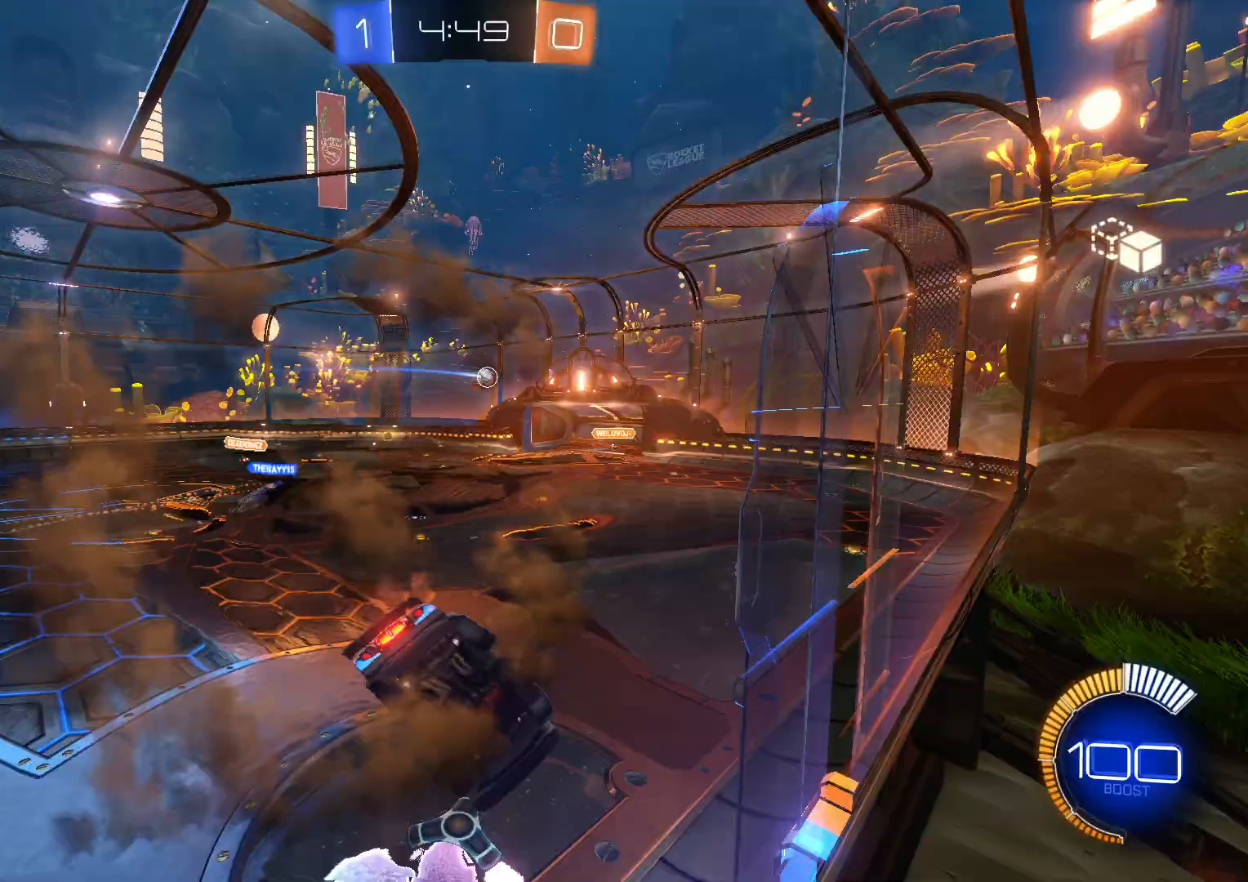
{"buttons": ["R2"], "left_stick": "up", "events": [[50, "R1", "up"], [67, "SQUARE", "up"], [300, "left_stick", "center"], [433, "left_stick", "up"]]}
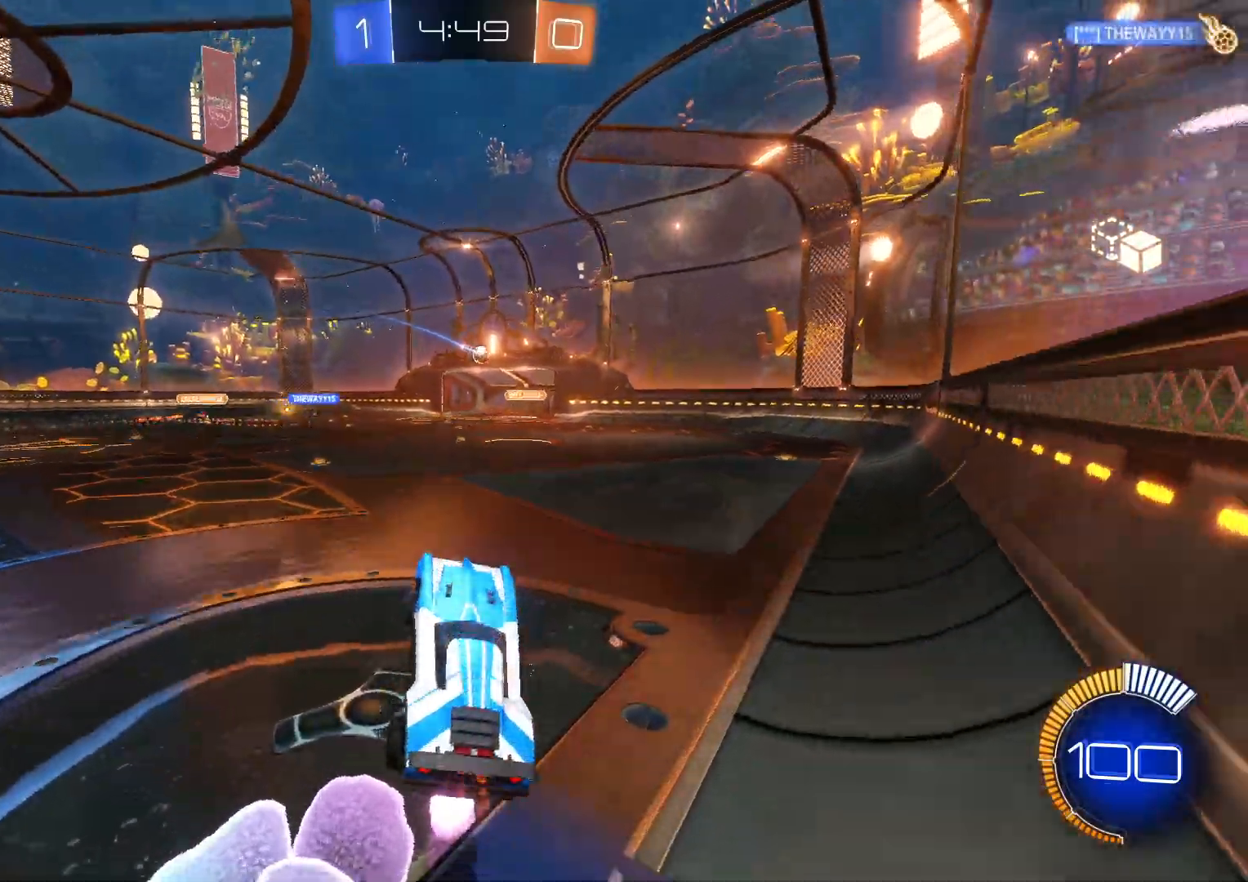
{"buttons": ["CIRCLE", "R2"], "left_stick": "right", "events": [[17, "SQUARE", "down"], [167, "SQUARE", "up"], [267, "left_stick", "up-left"], [367, "left_stick", "center"], [450, "CIRCLE", "down"], [500, "left_stick", "right"]]}
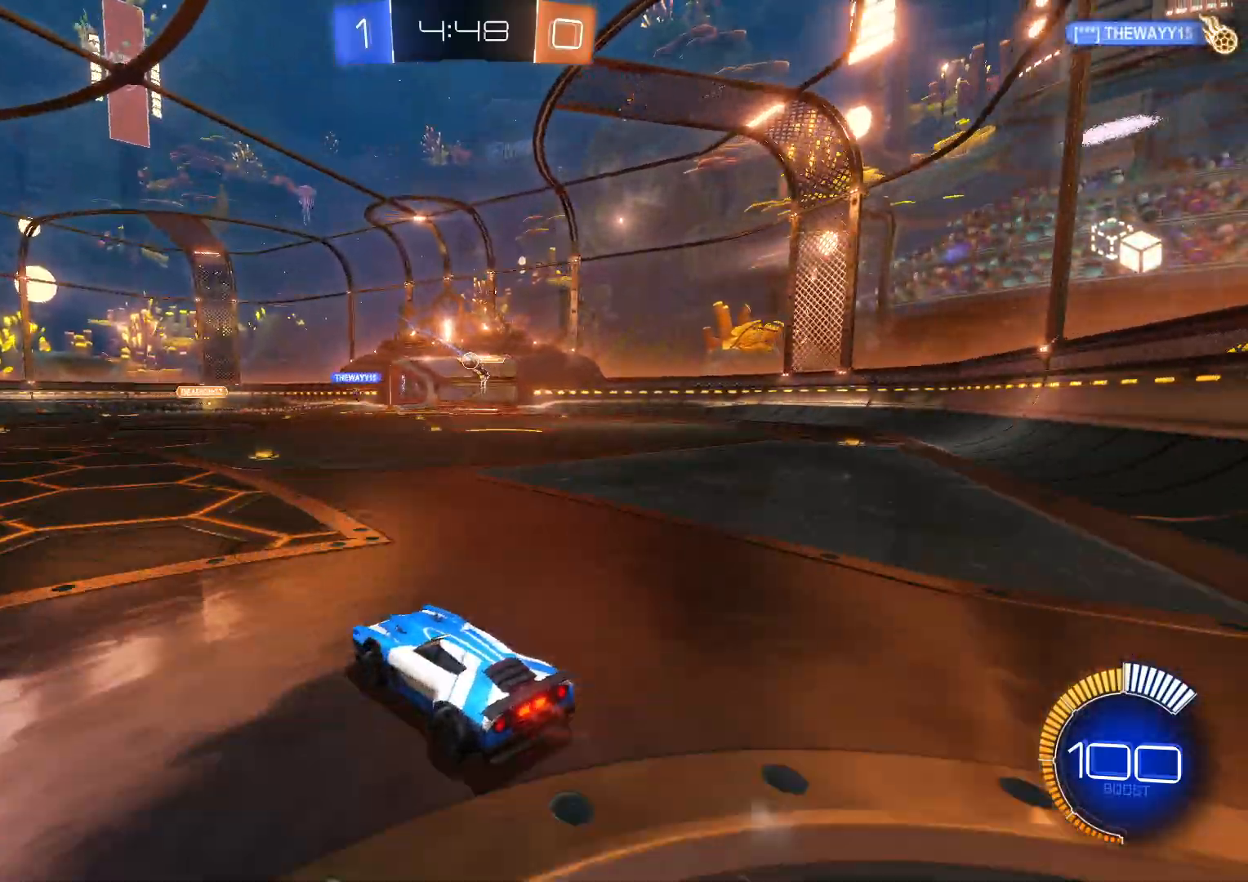
{"buttons": ["CROSS", "R2"], "left_stick": "center", "events": [[17, "CIRCLE", "up"], [50, "left_stick", "center"], [217, "CROSS", "down"]]}
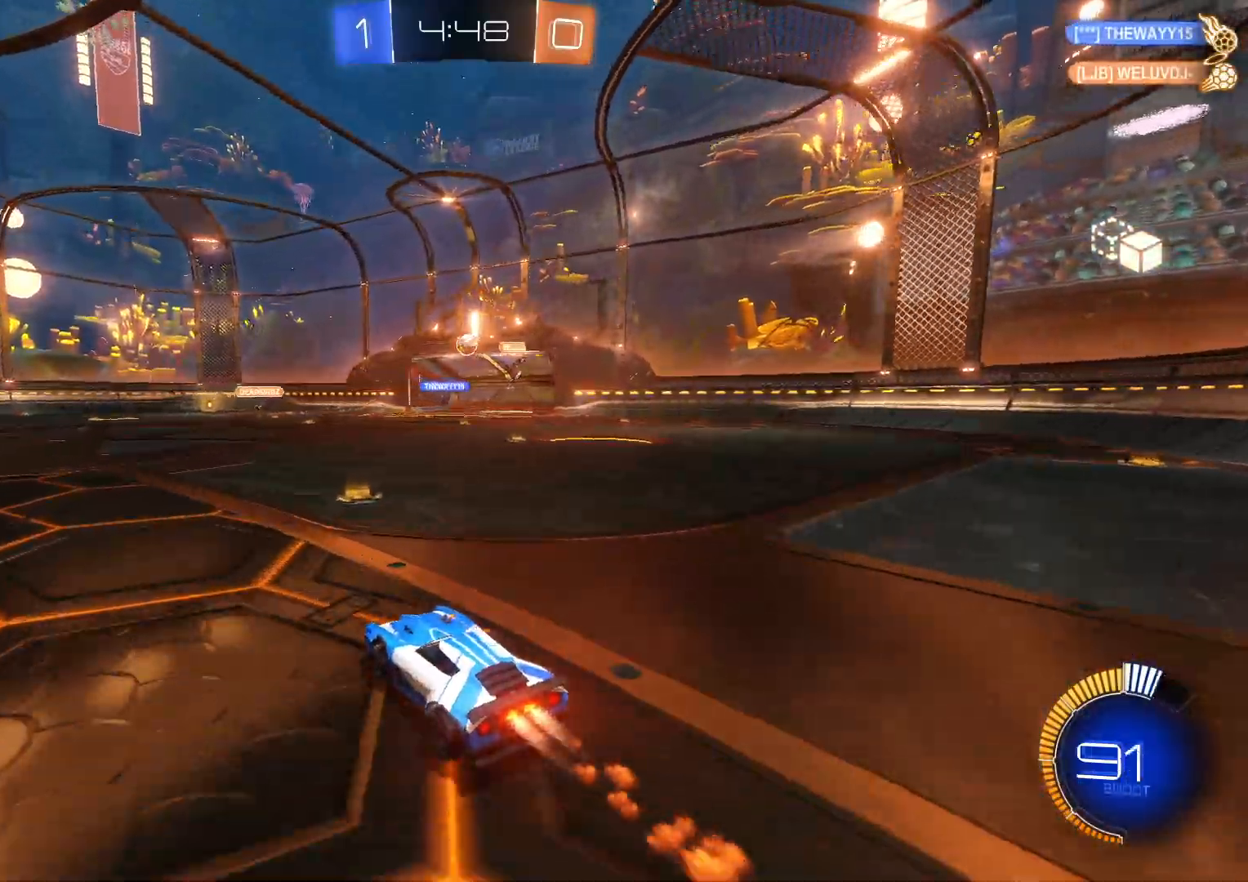
{"buttons": ["R2"], "left_stick": "right", "events": [[100, "left_stick", "right"], [283, "left_stick", "center"], [367, "CROSS", "up"], [417, "left_stick", "right"]]}
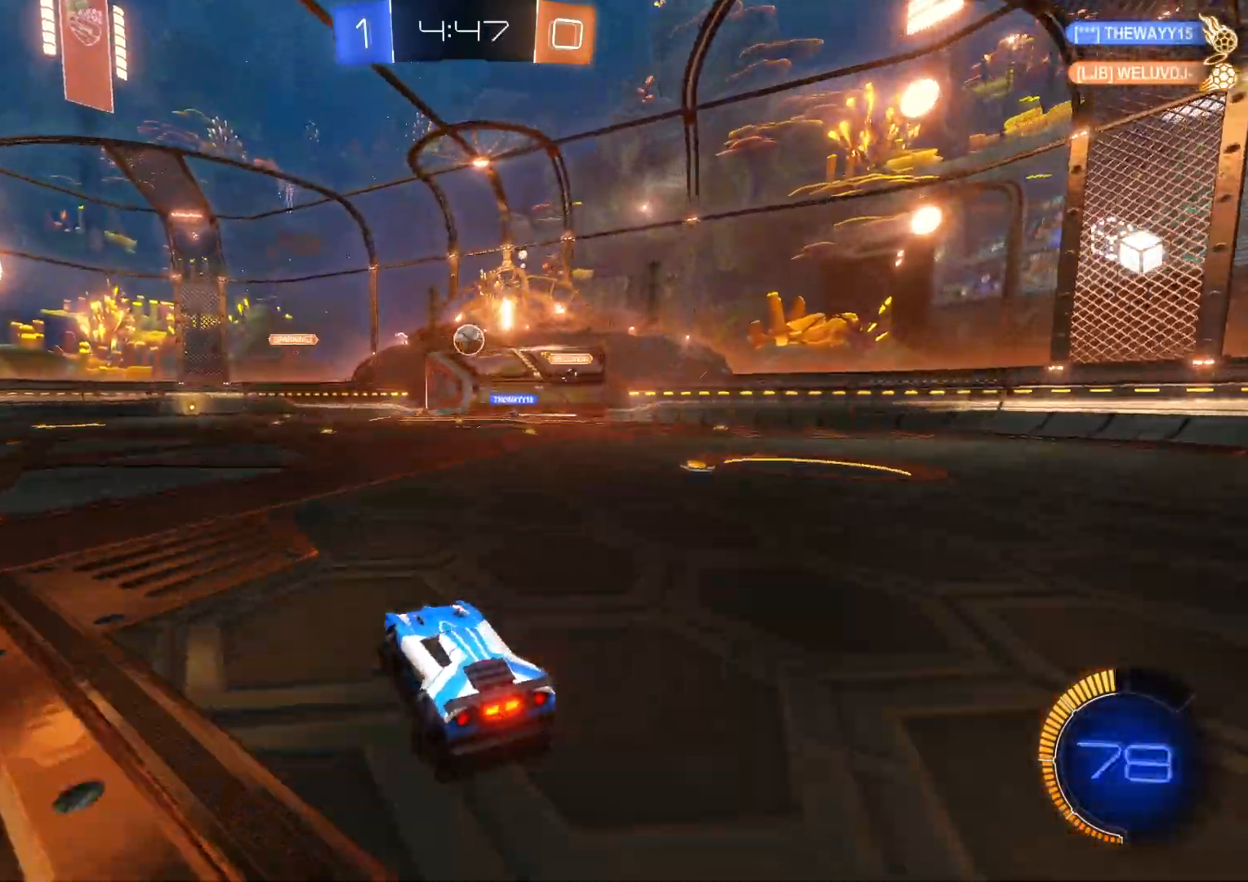
{"buttons": ["CROSS", "R2"], "left_stick": "down", "events": [[317, "CROSS", "down"], [333, "L1", "down"], [333, "left_stick", "down"], [367, "SQUARE", "down"], [467, "L1", "up"], [500, "SQUARE", "up"]]}
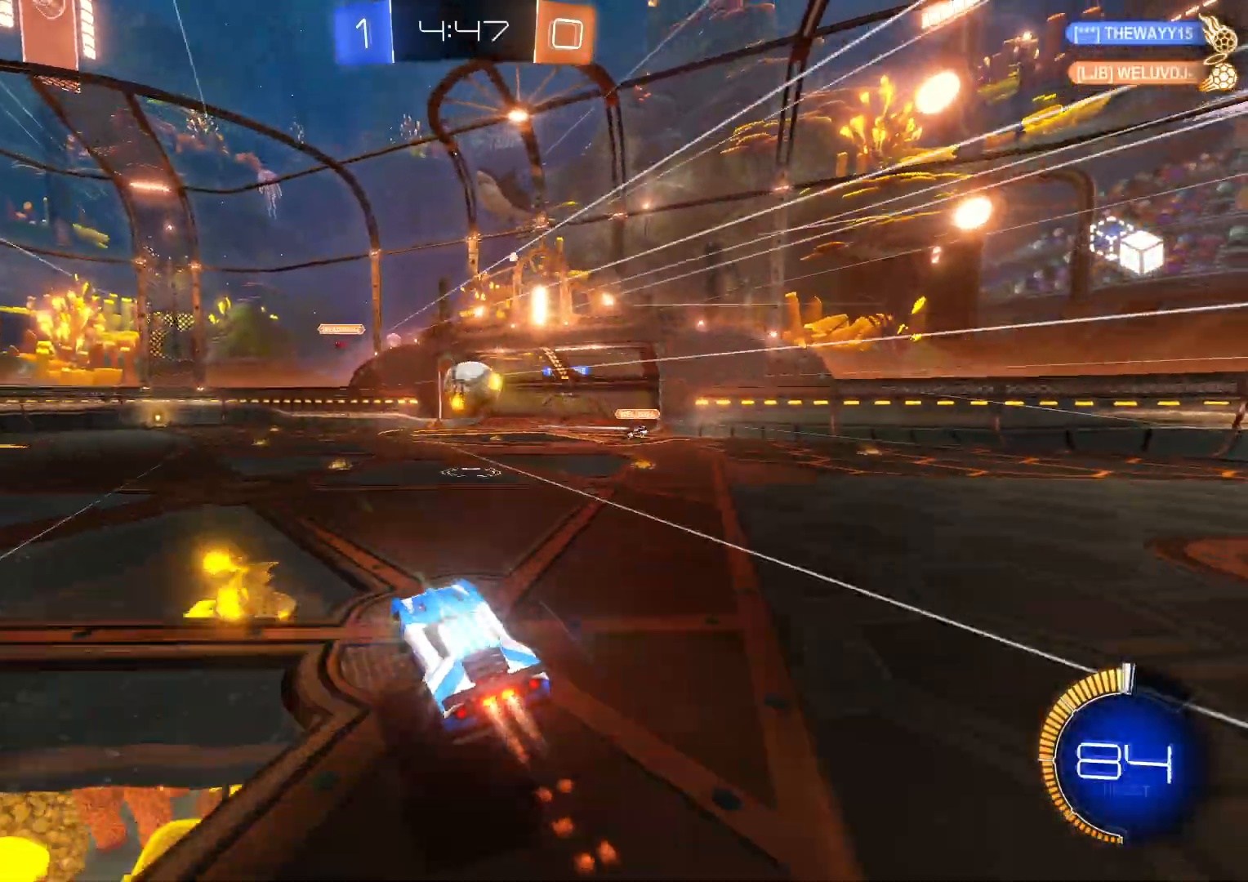
{"buttons": ["R2"], "left_stick": "up-right", "events": [[33, "CROSS", "up"], [33, "left_stick", "right"], [133, "left_stick", "up-right"], [283, "SQUARE", "down"], [467, "SQUARE", "up"]]}
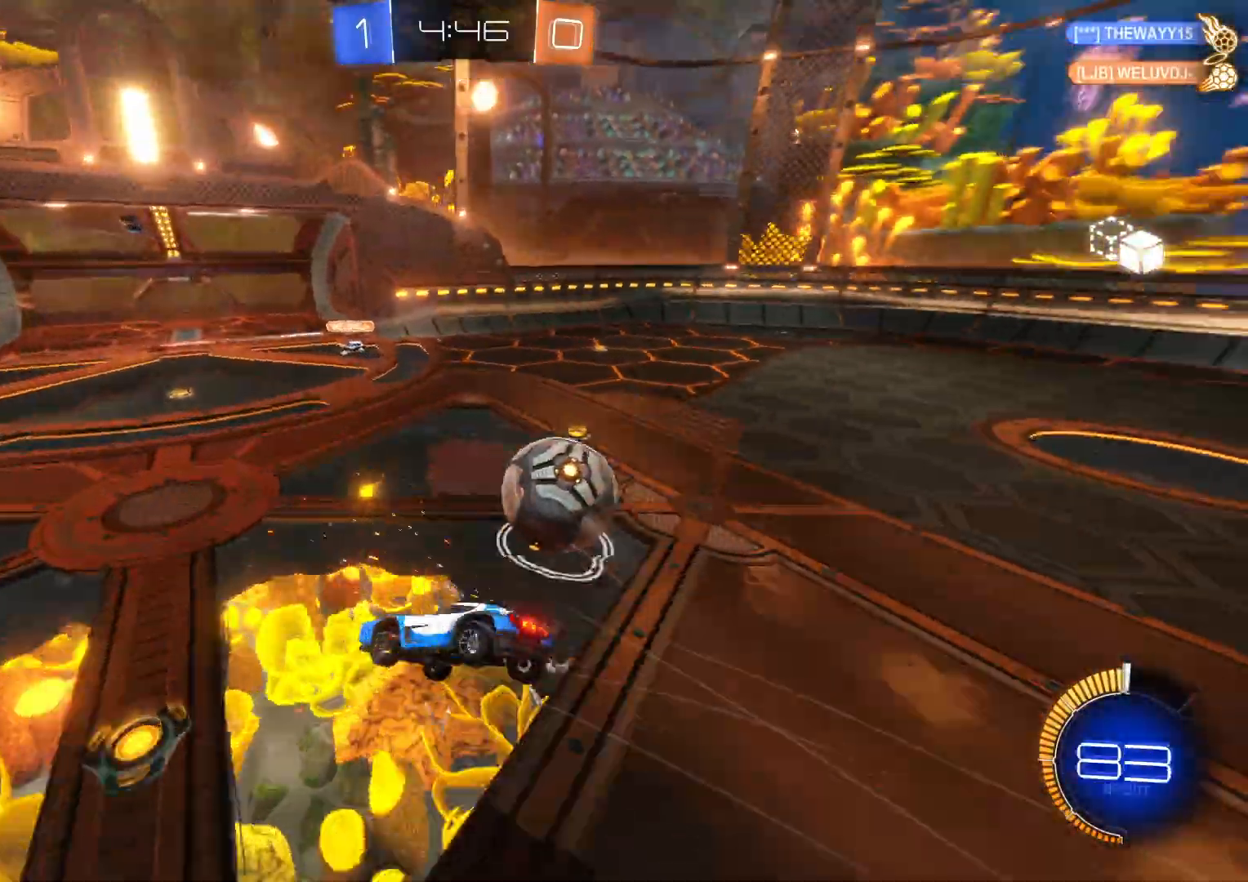
{"buttons": ["R1", "R2"], "left_stick": "left", "events": [[117, "left_stick", "center"], [250, "left_stick", "left"], [350, "R1", "down"]]}
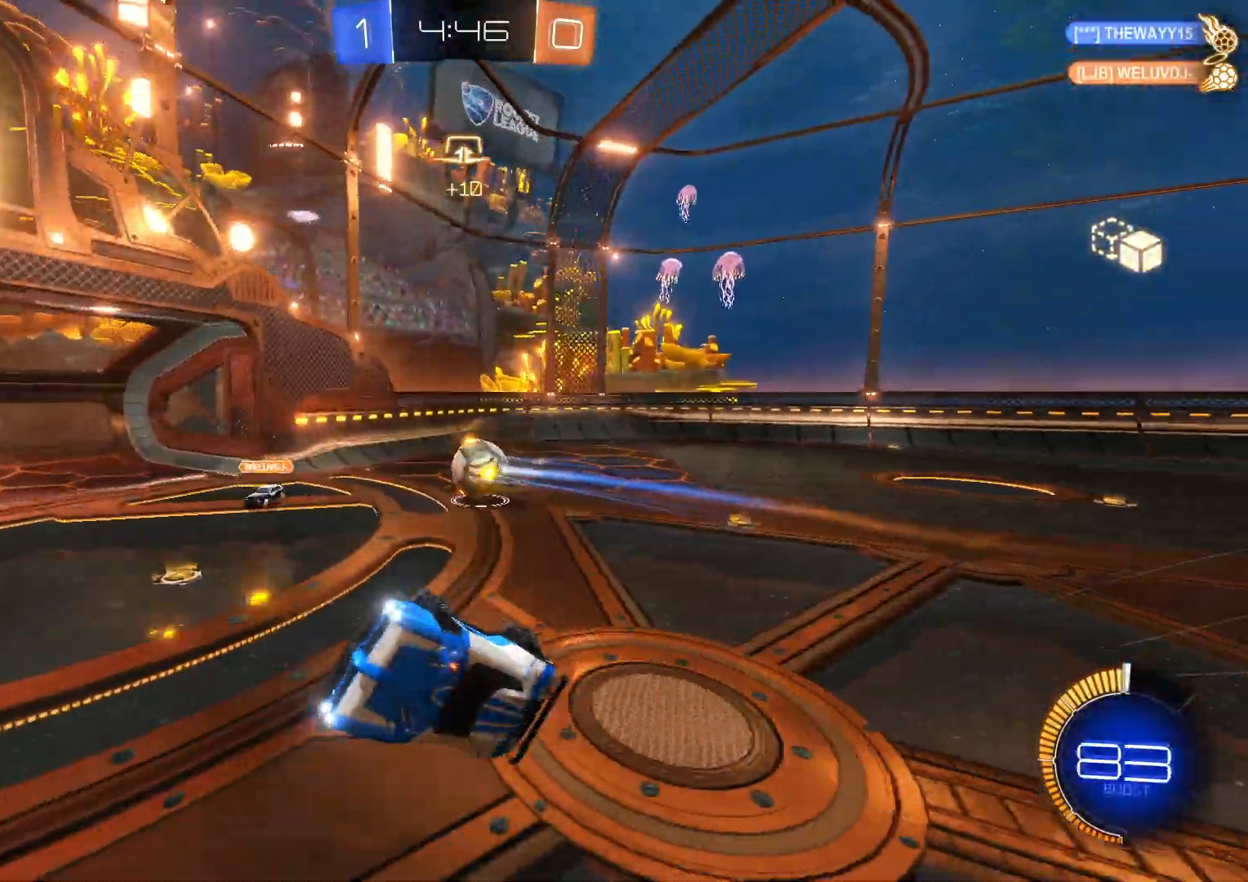
{"buttons": ["R2"], "left_stick": "left", "events": [[83, "R1", "up"], [83, "left_stick", "center"], [317, "left_stick", "left"]]}
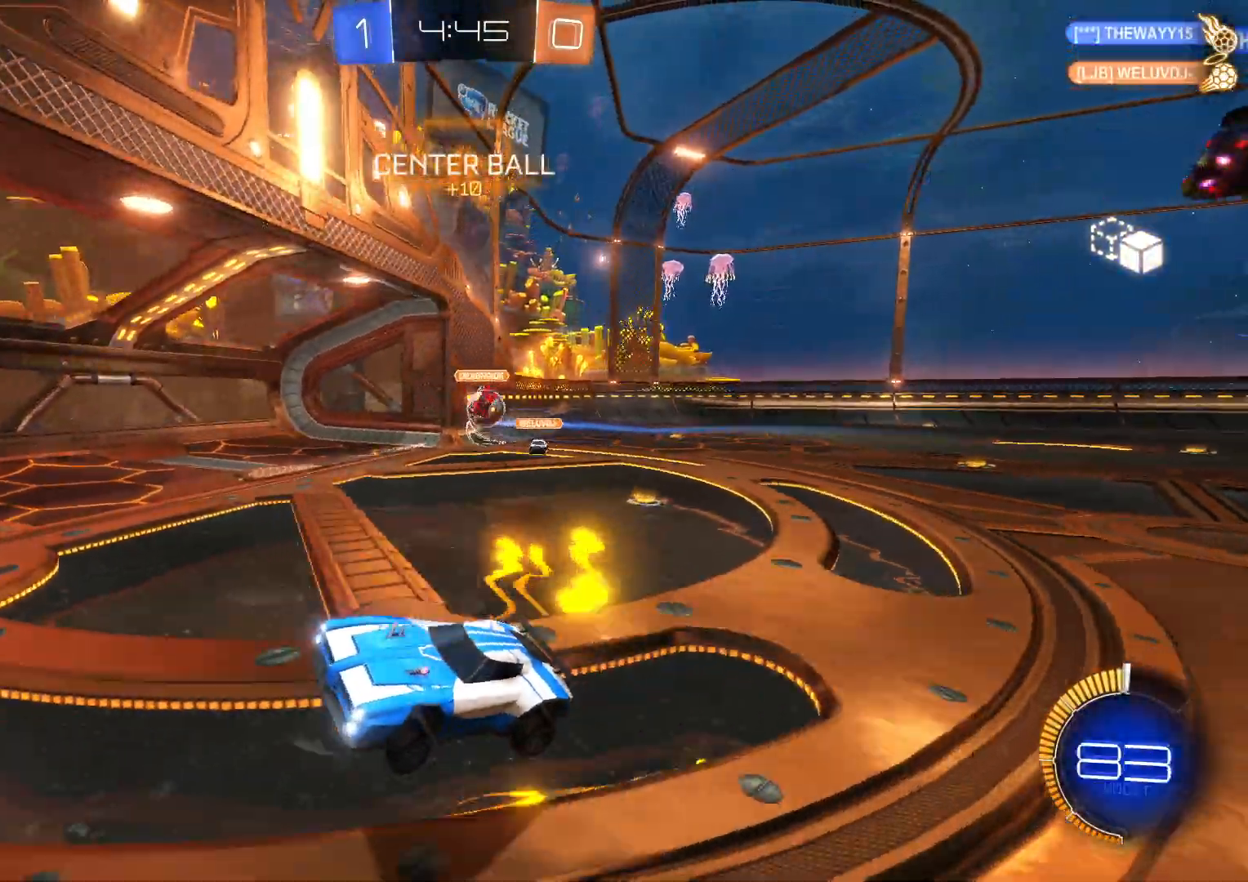
{"buttons": ["R2"], "left_stick": "left", "events": [[67, "CROSS", "down"], [233, "CROSS", "up"], [350, "TRIANGLE", "down"], [467, "TRIANGLE", "up"]]}
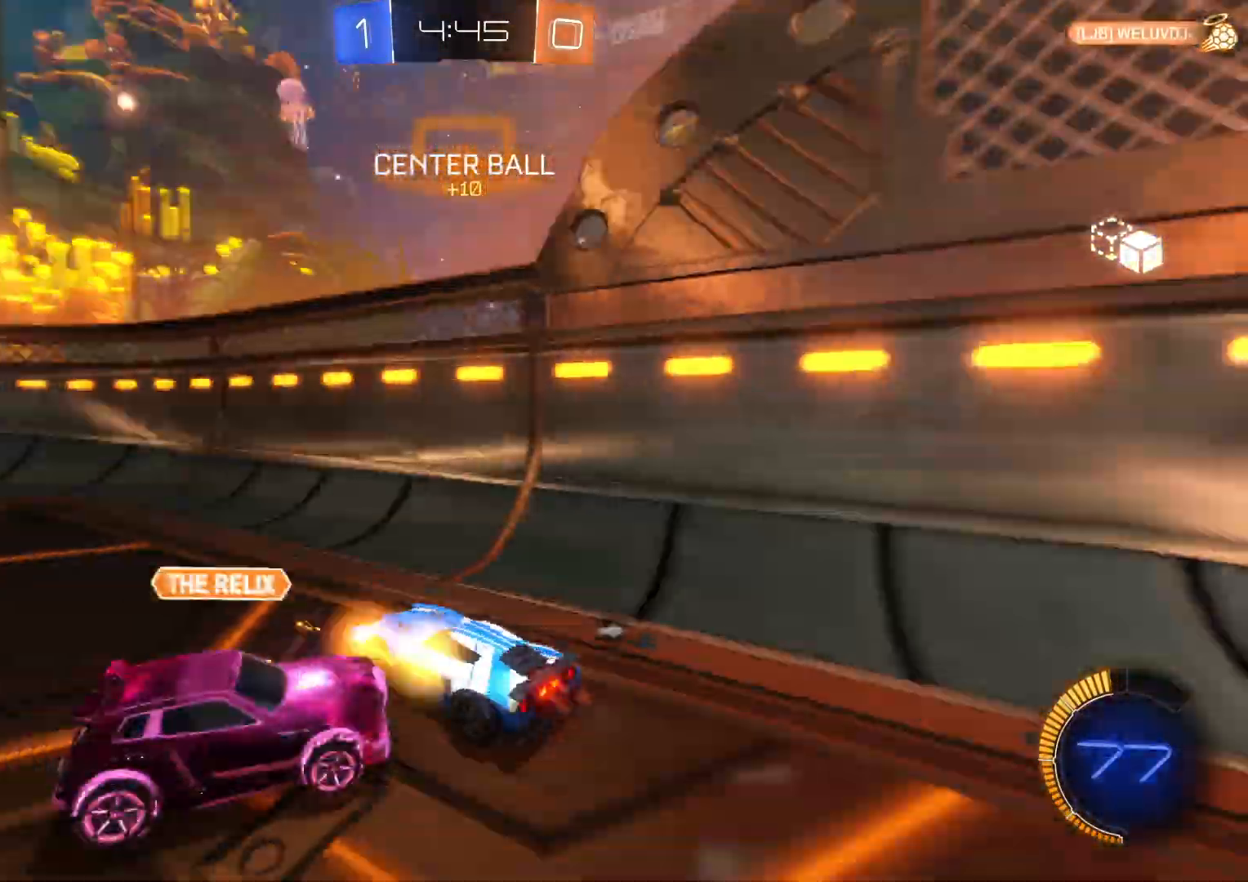
{"buttons": ["TRIANGLE", "R2"], "left_stick": "left", "events": [[83, "CROSS", "down"], [317, "CROSS", "up"], [400, "TRIANGLE", "down"]]}